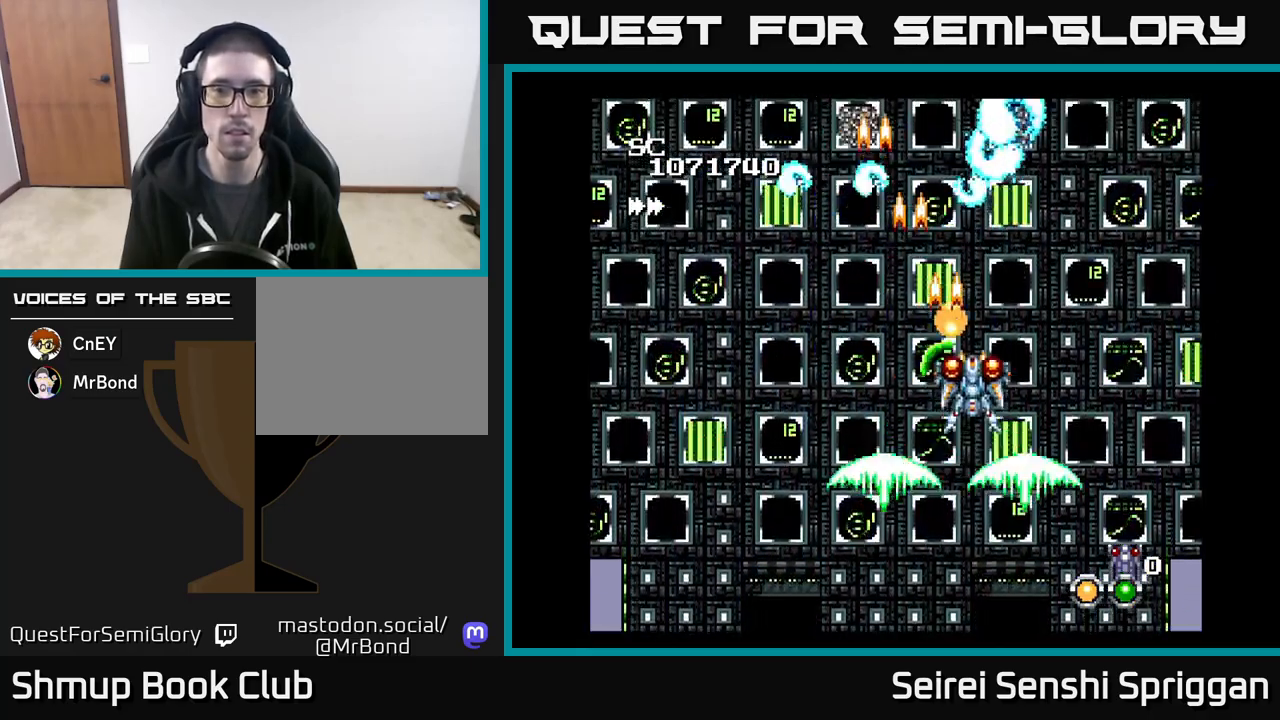
Gameplay with a controller (Xbox layout); each line is a JSON object with the inputs held at the frame after it. "events" lists button and stick changes between this image and that frame as [ms after this image, input, new state], when the widget could be followed in between. Not read: left_stick right_stick.
{"buttons": ["X", "DPAD_DOWN"], "events": [[100, "DPAD_LEFT", "down"], [200, "DPAD_UP", "up"], [300, "DPAD_DOWN", "down"], [350, "DPAD_LEFT", "up"]]}
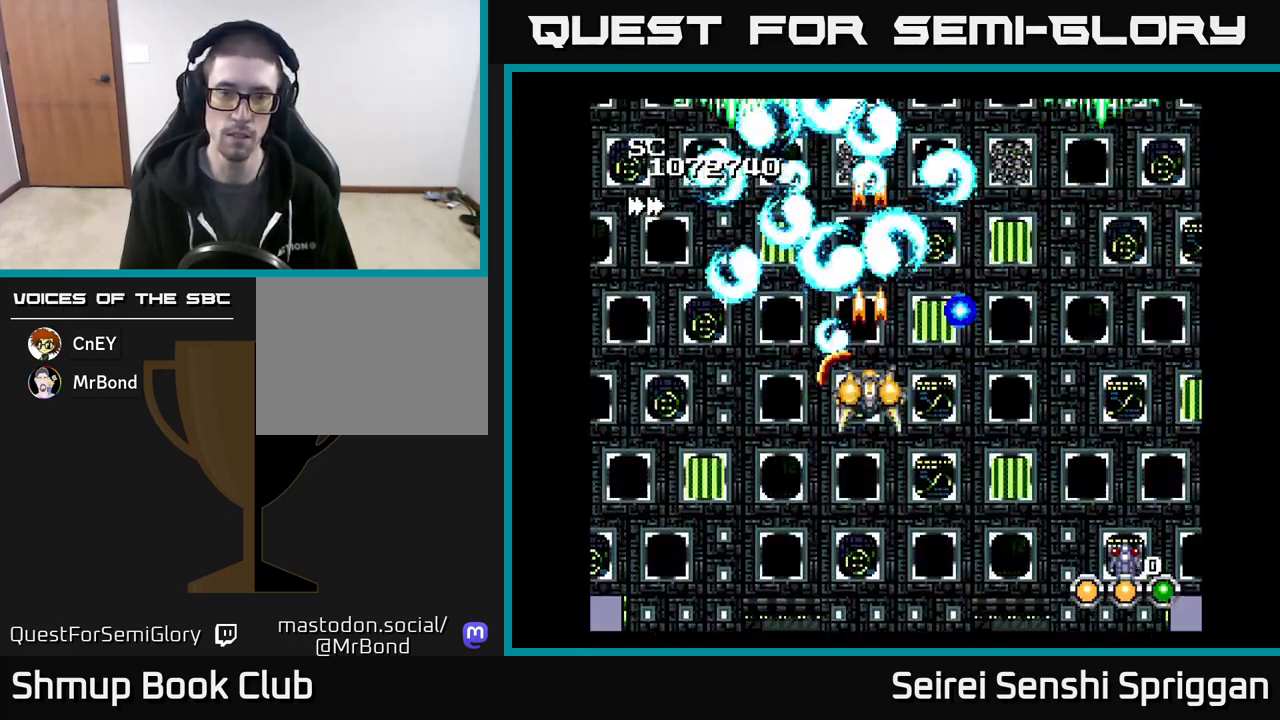
{"buttons": ["X"], "events": [[150, "DPAD_DOWN", "up"], [233, "DPAD_RIGHT", "down"], [300, "DPAD_RIGHT", "up"]]}
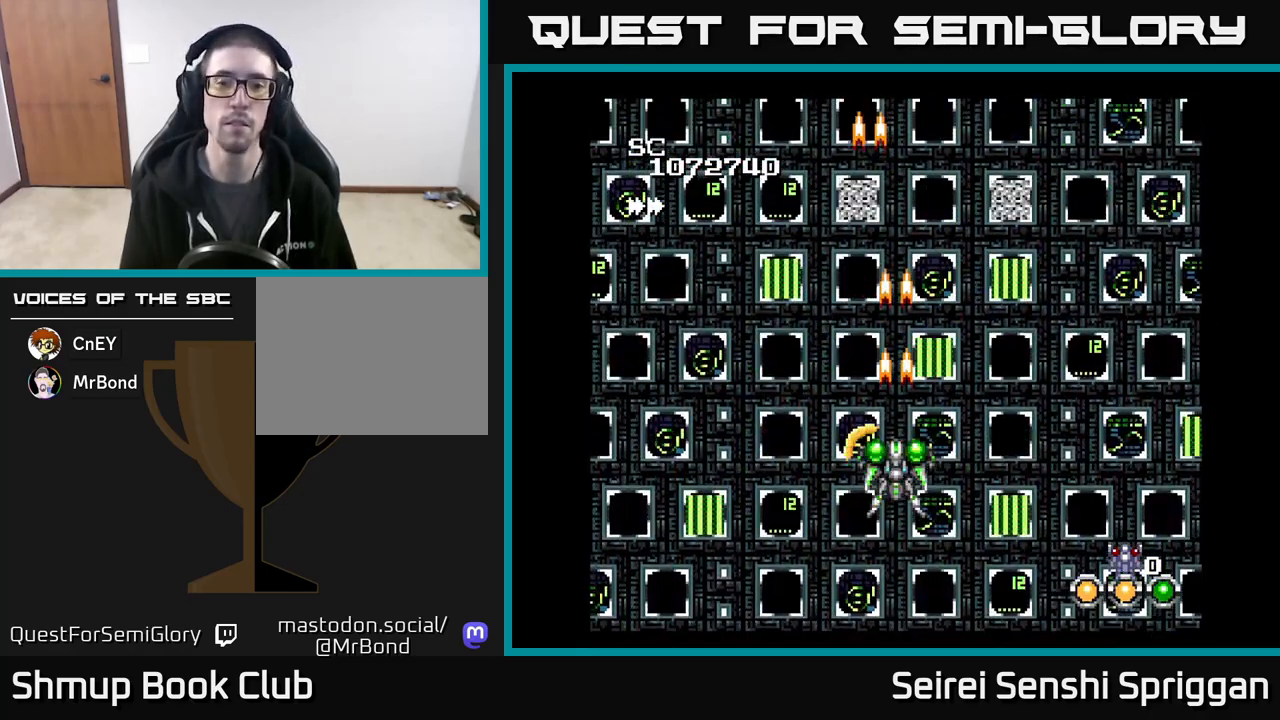
{"buttons": ["X"], "events": []}
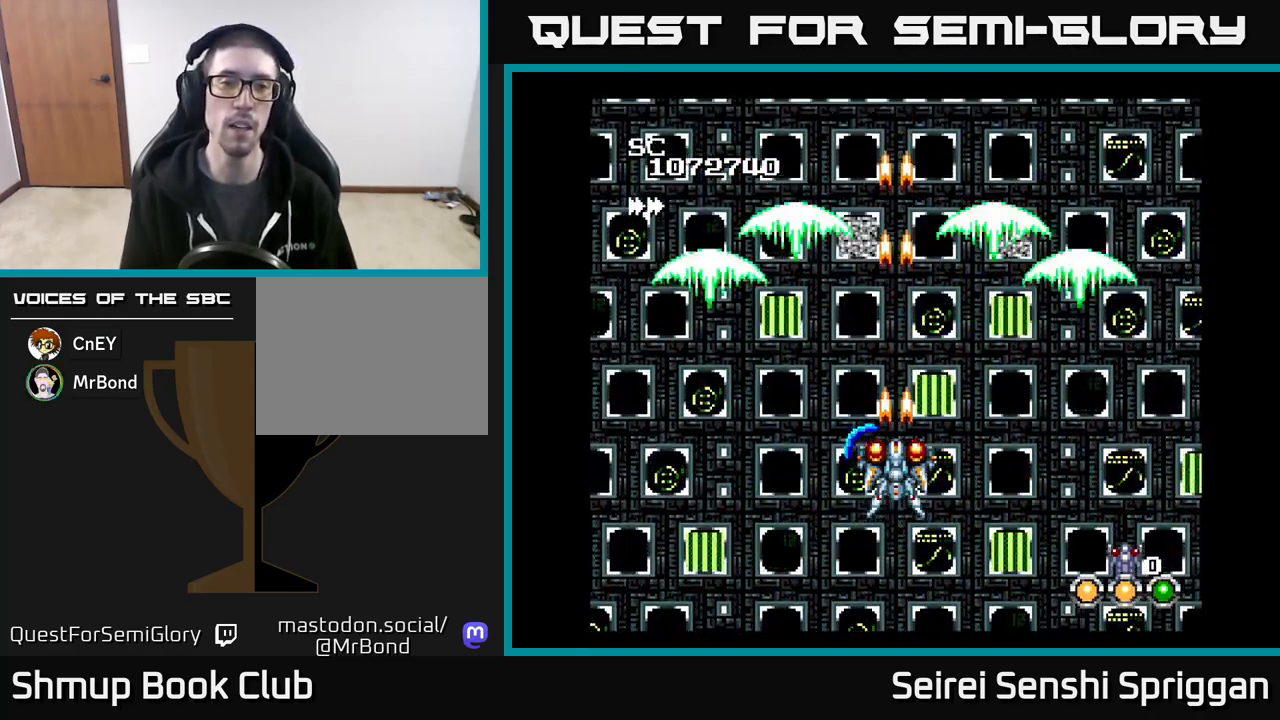
{"buttons": [], "events": [[383, "X", "up"]]}
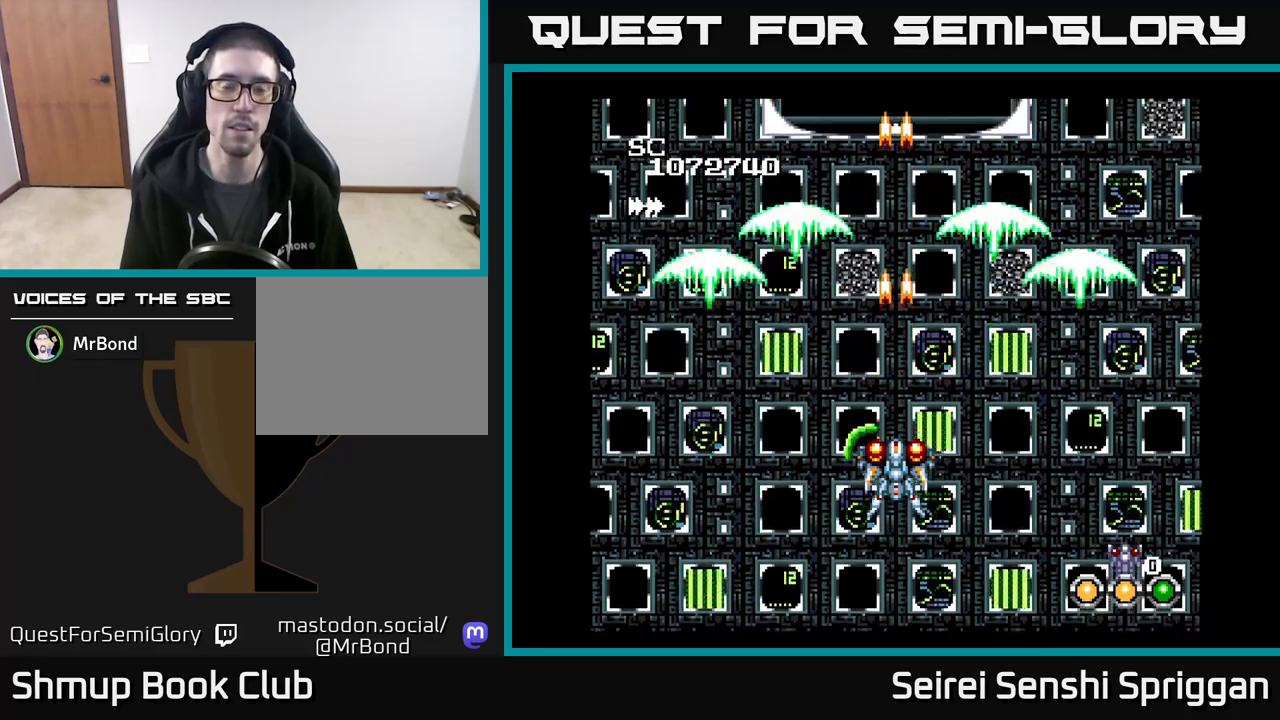
{"buttons": [], "events": []}
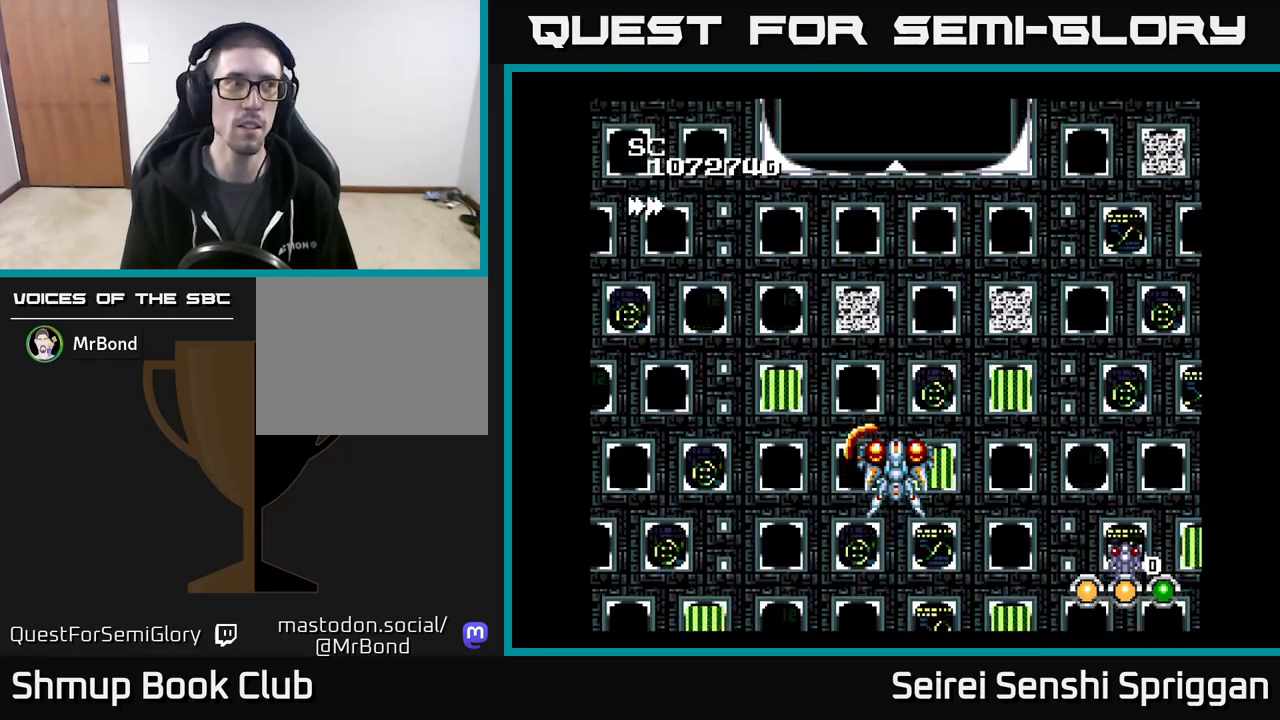
{"buttons": [], "events": []}
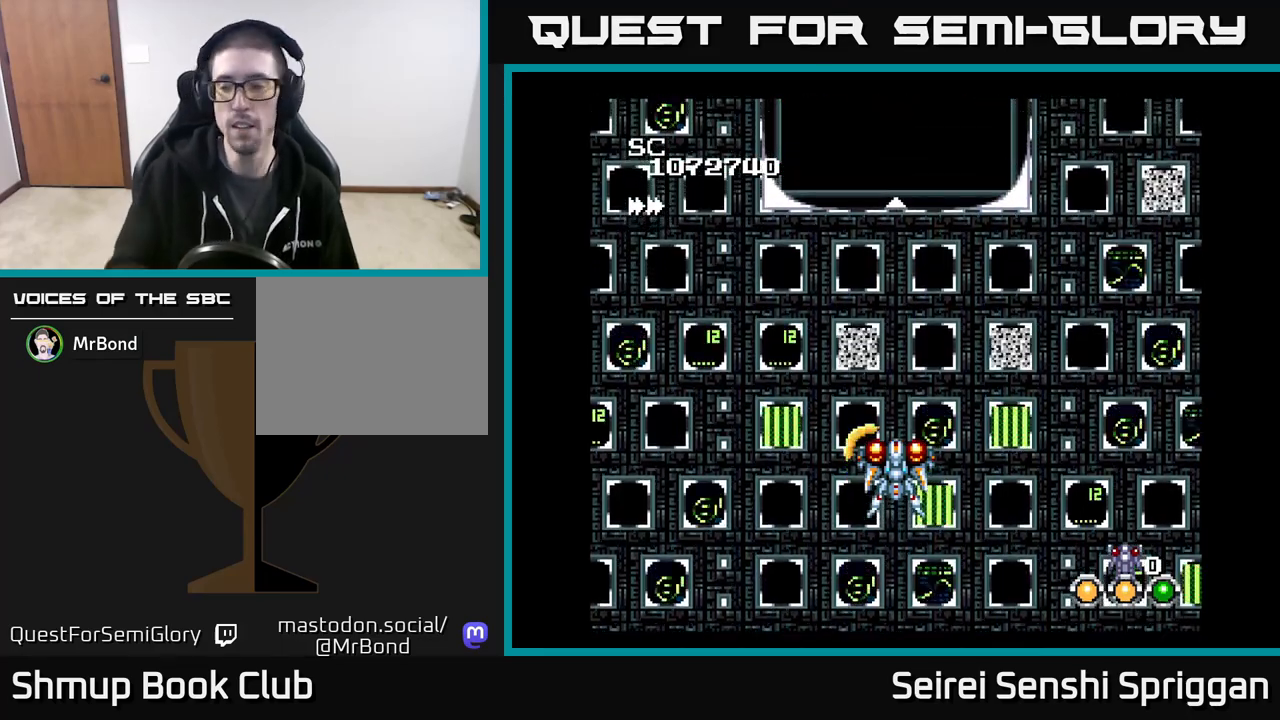
{"buttons": [], "events": []}
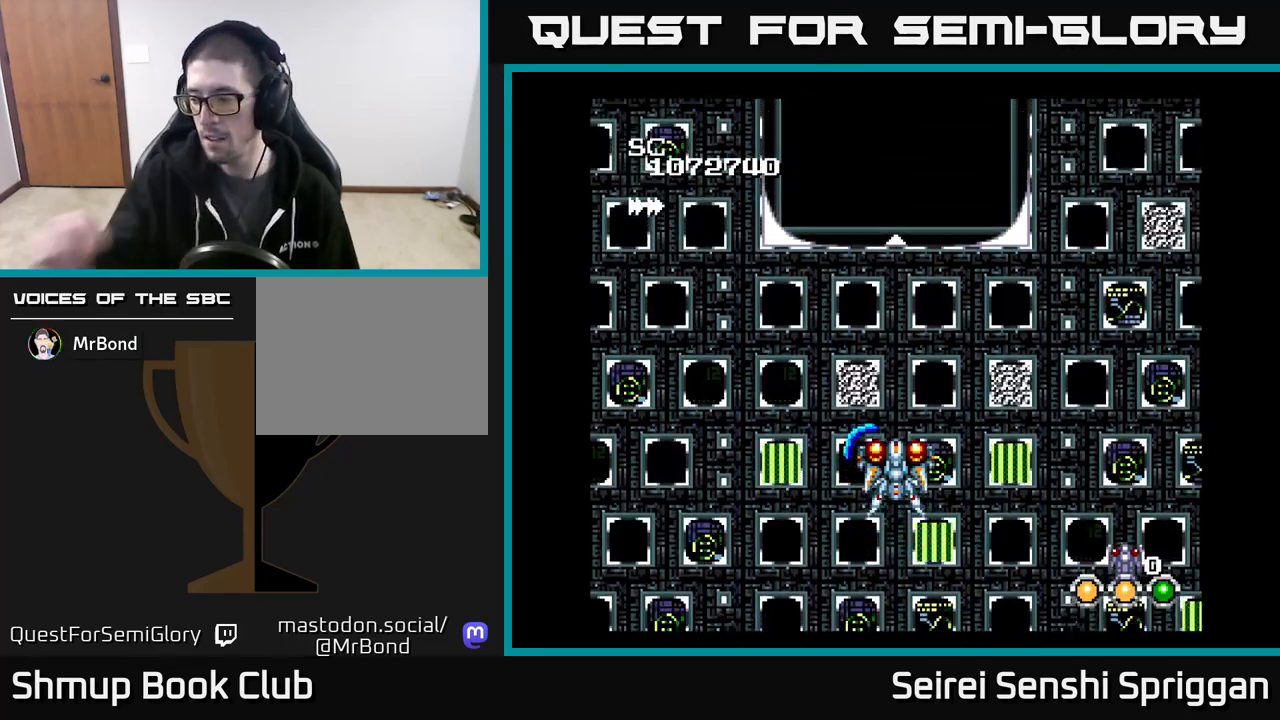
{"buttons": [], "events": []}
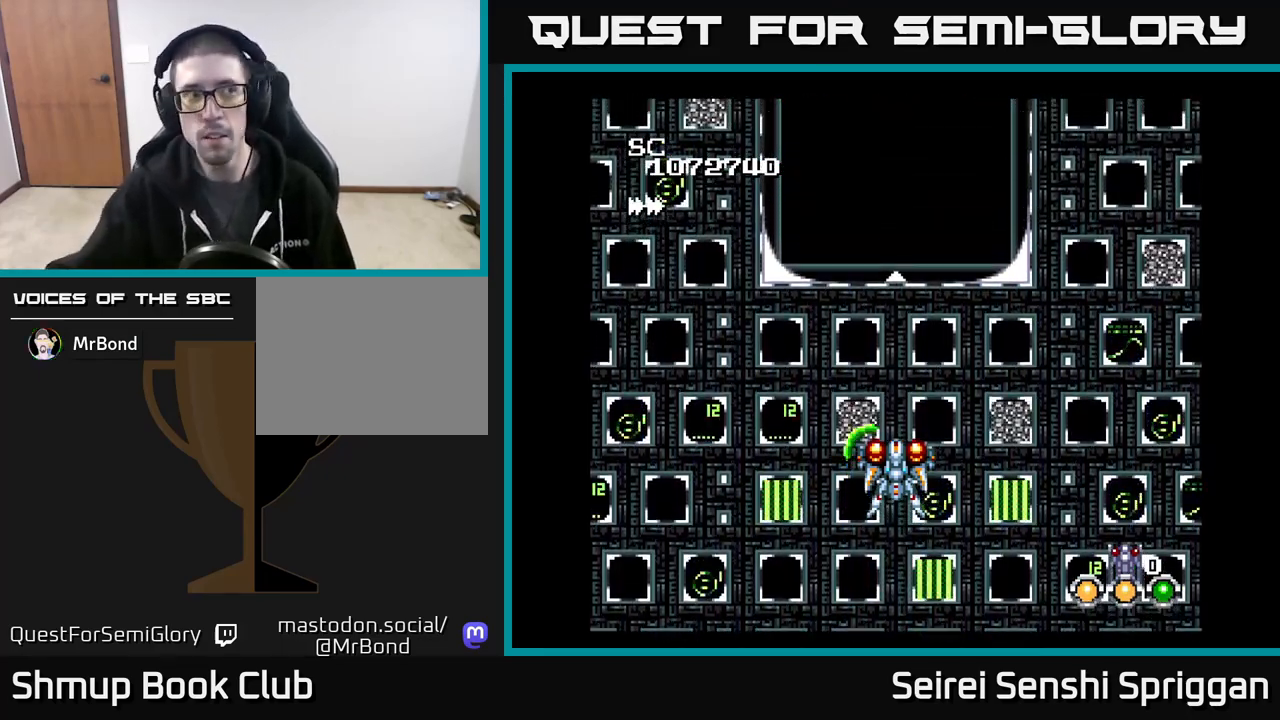
{"buttons": [], "events": []}
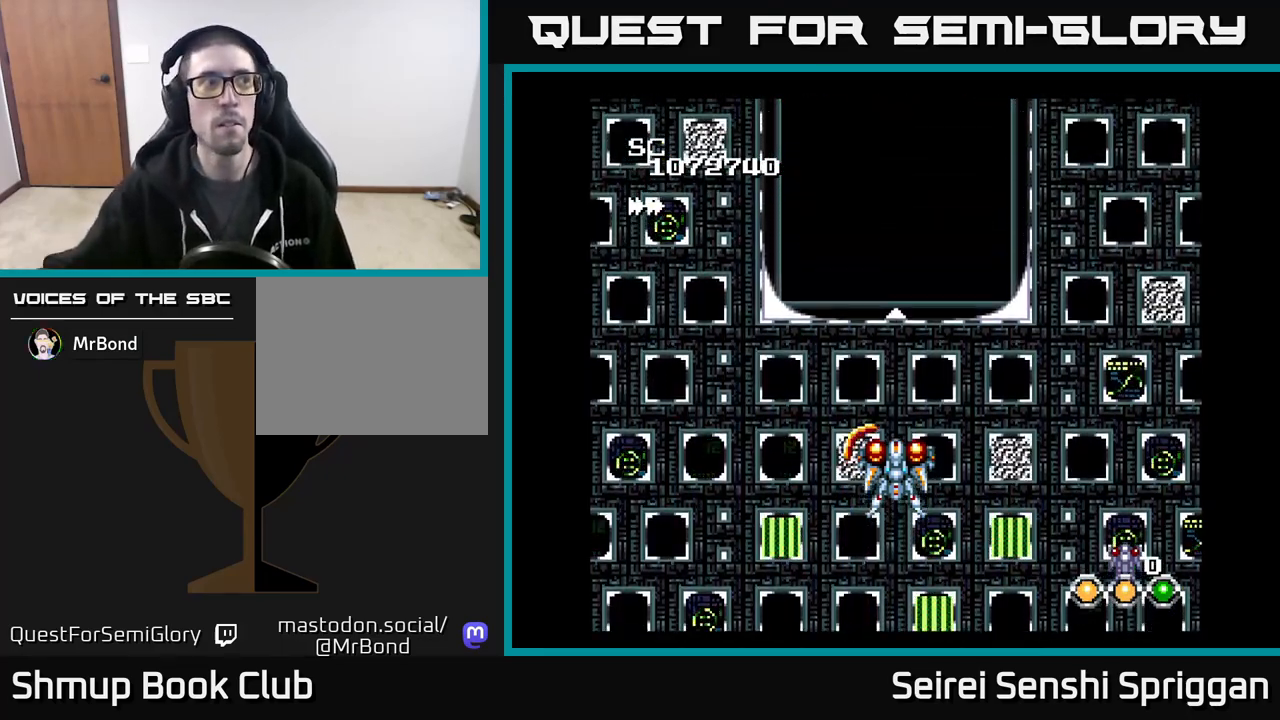
{"buttons": [], "events": []}
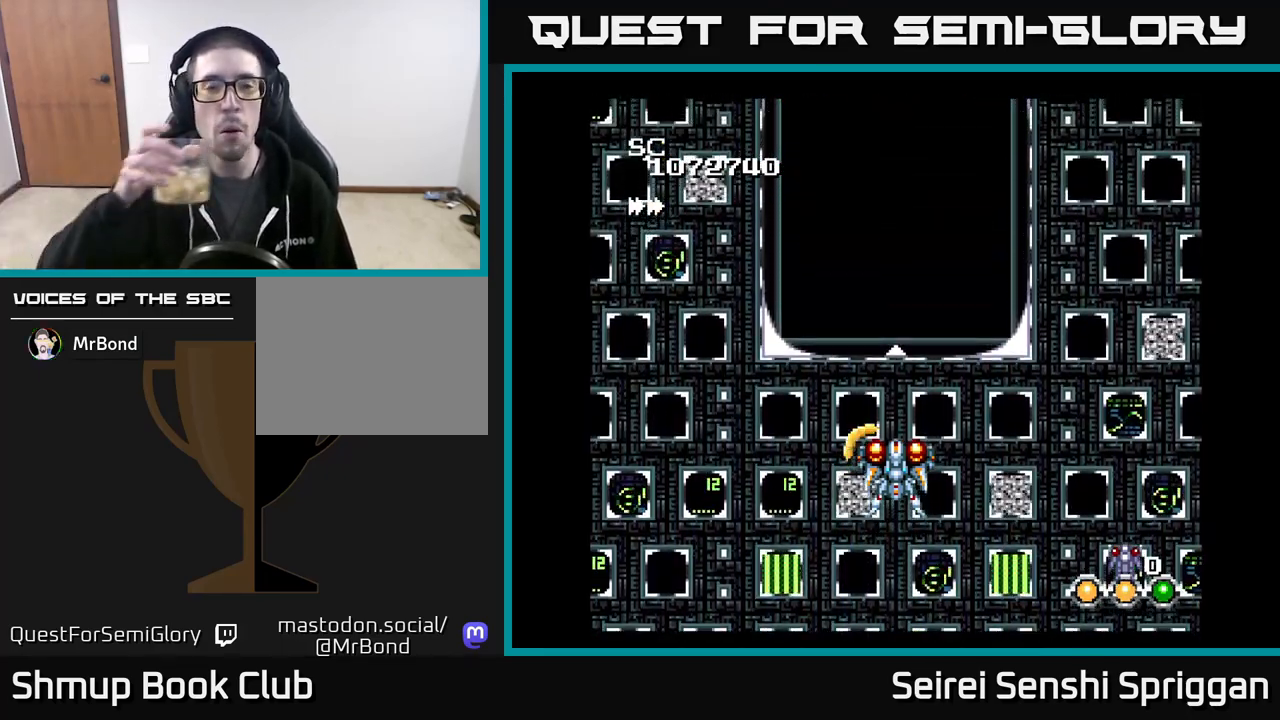
{"buttons": [], "events": []}
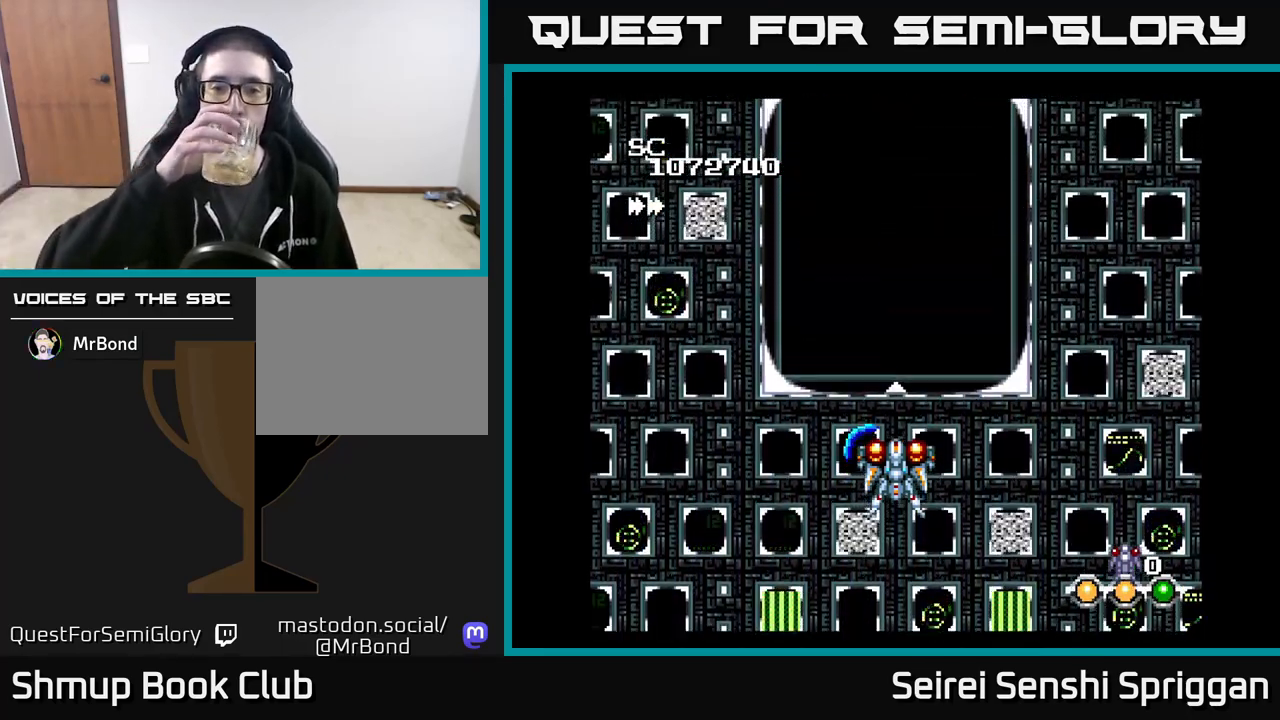
{"buttons": [], "events": [[167, "DPAD_DOWN", "down"], [283, "DPAD_DOWN", "up"]]}
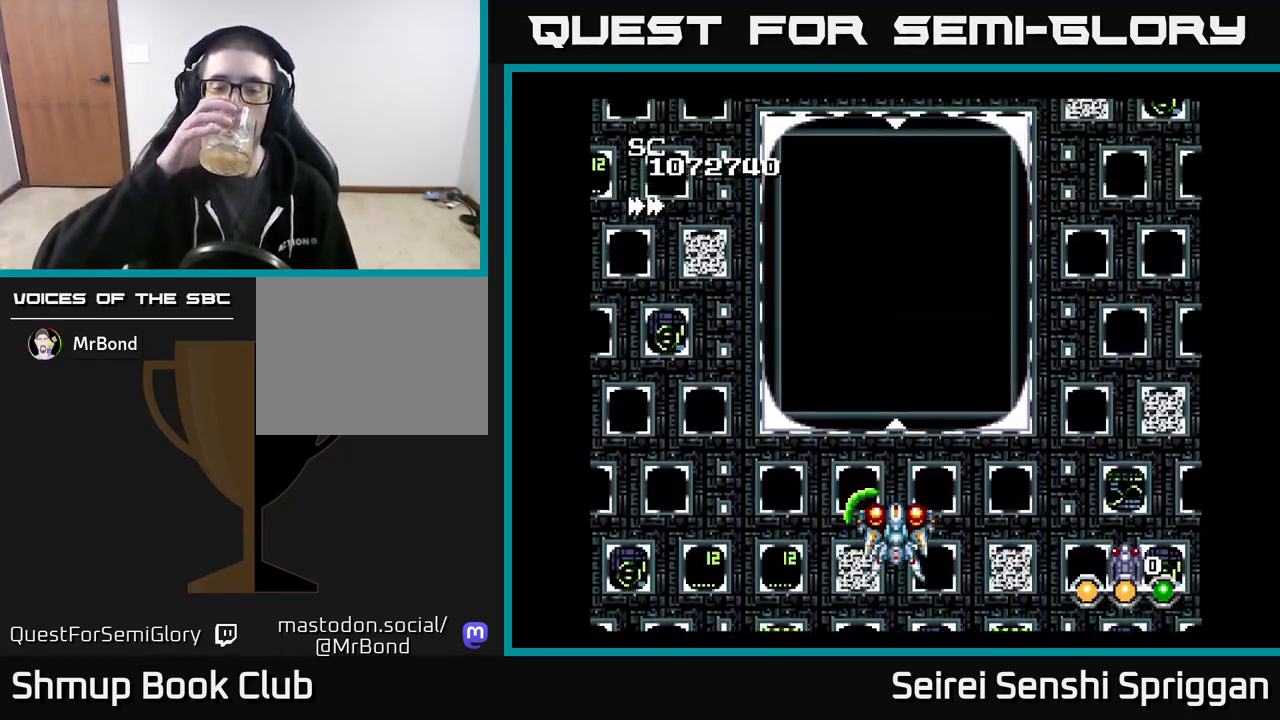
{"buttons": [], "events": []}
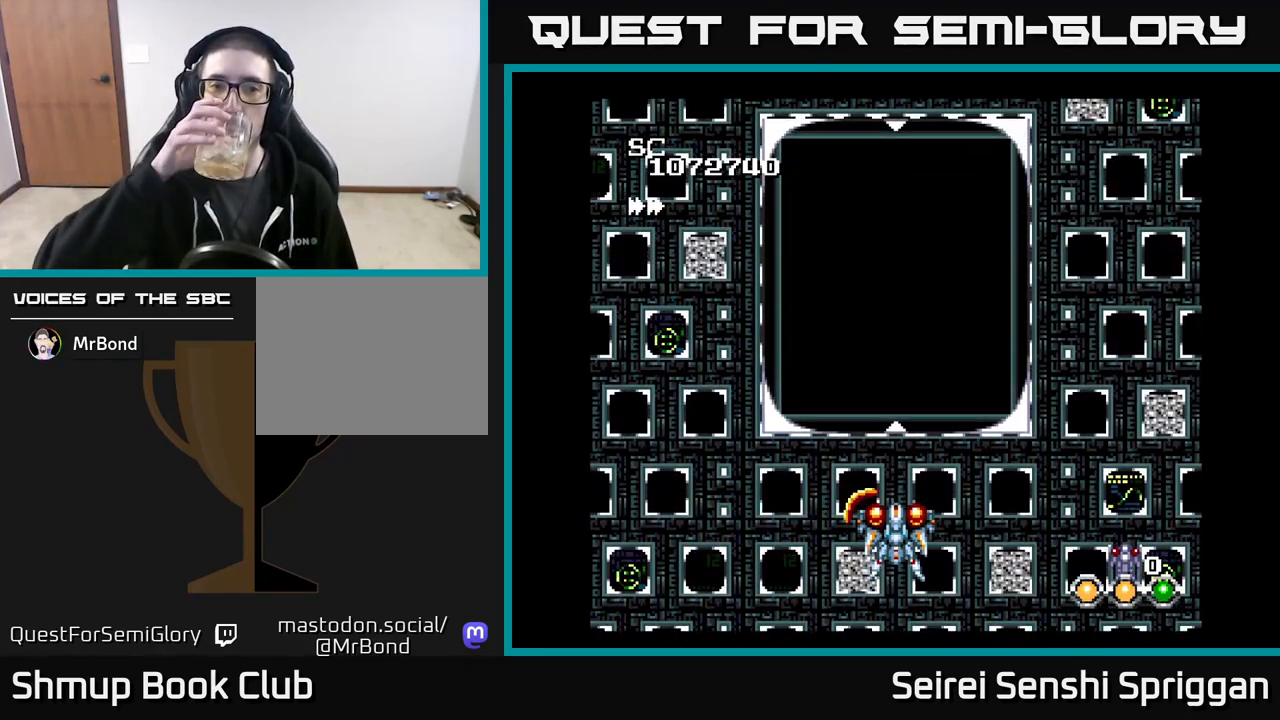
{"buttons": [], "events": []}
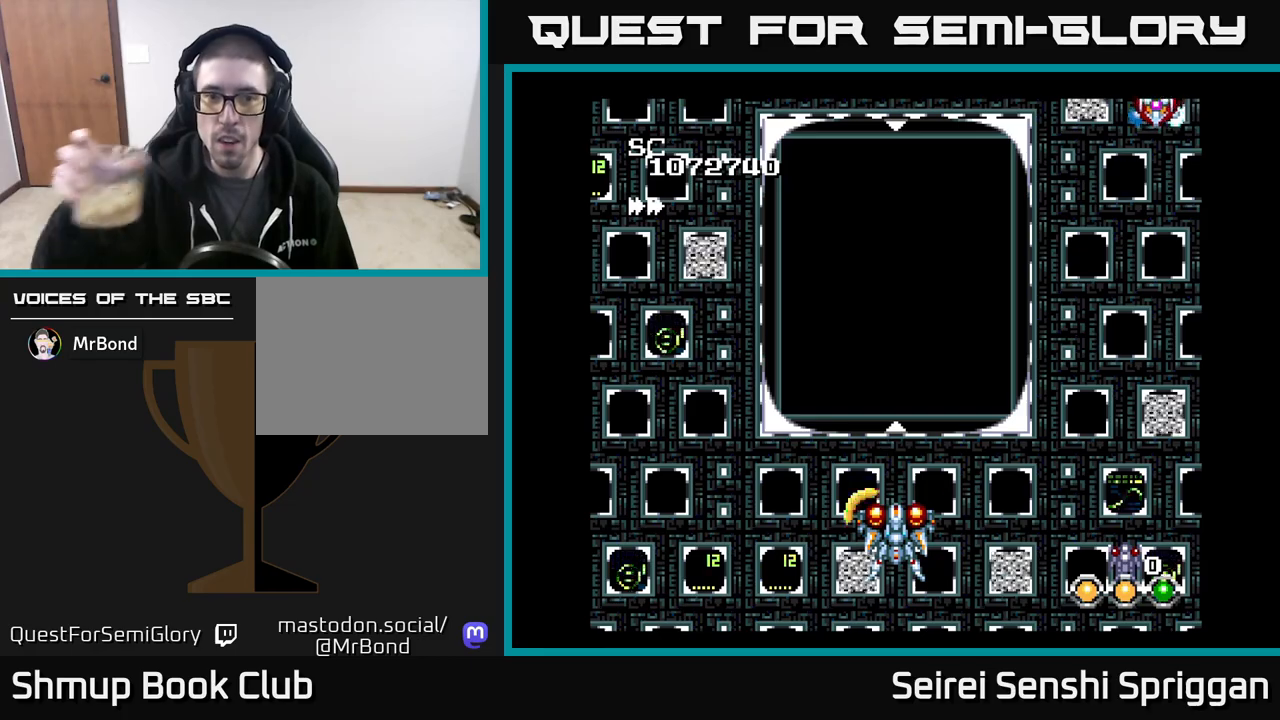
{"buttons": [], "events": []}
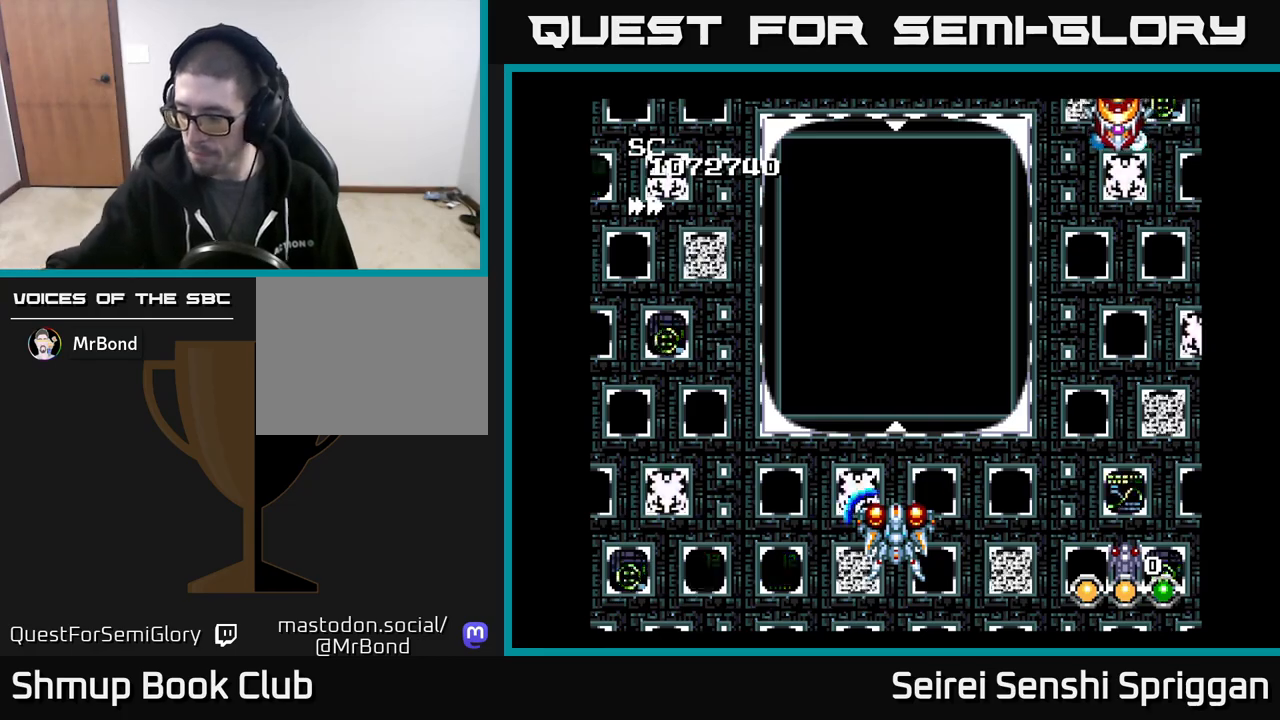
{"buttons": [], "events": []}
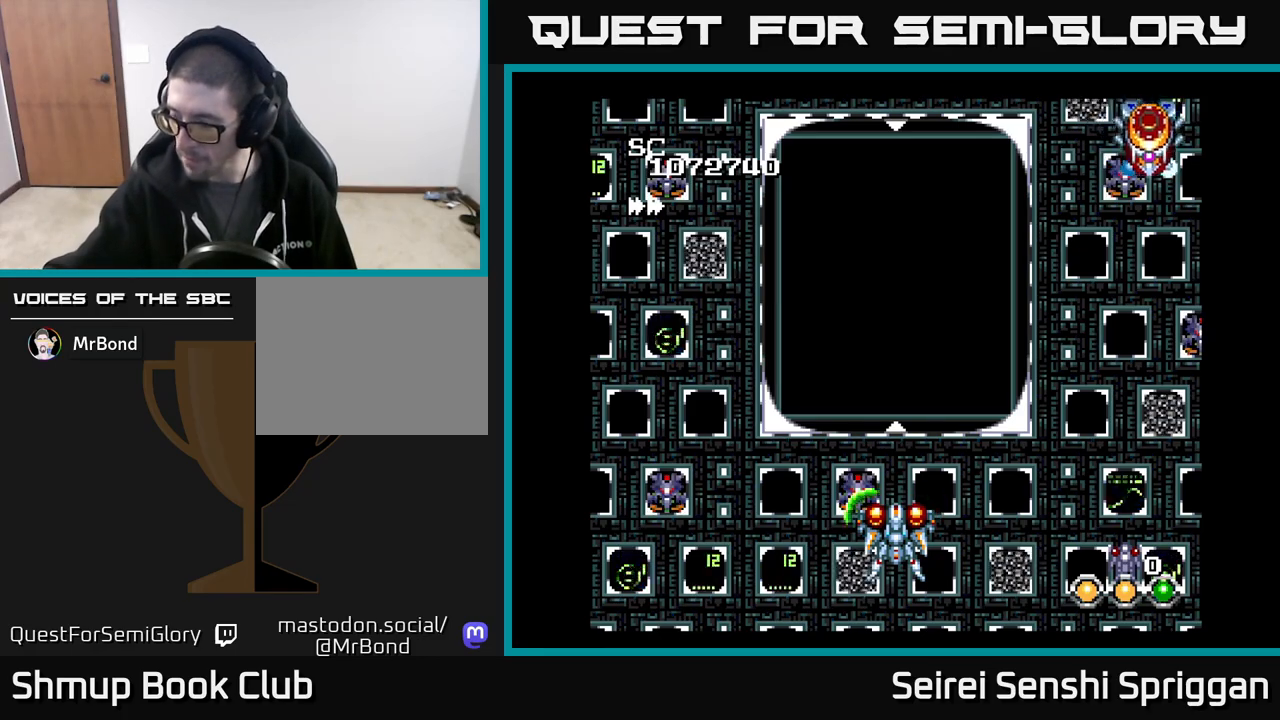
{"buttons": [], "events": []}
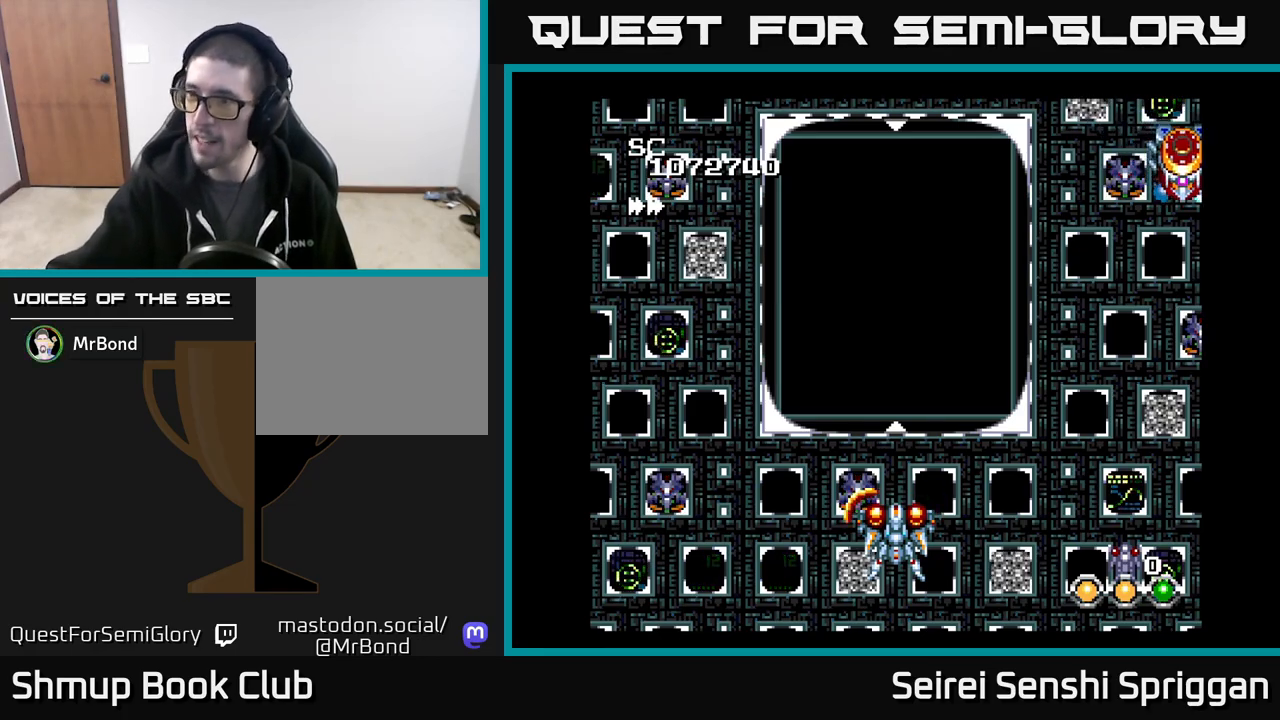
{"buttons": [], "events": []}
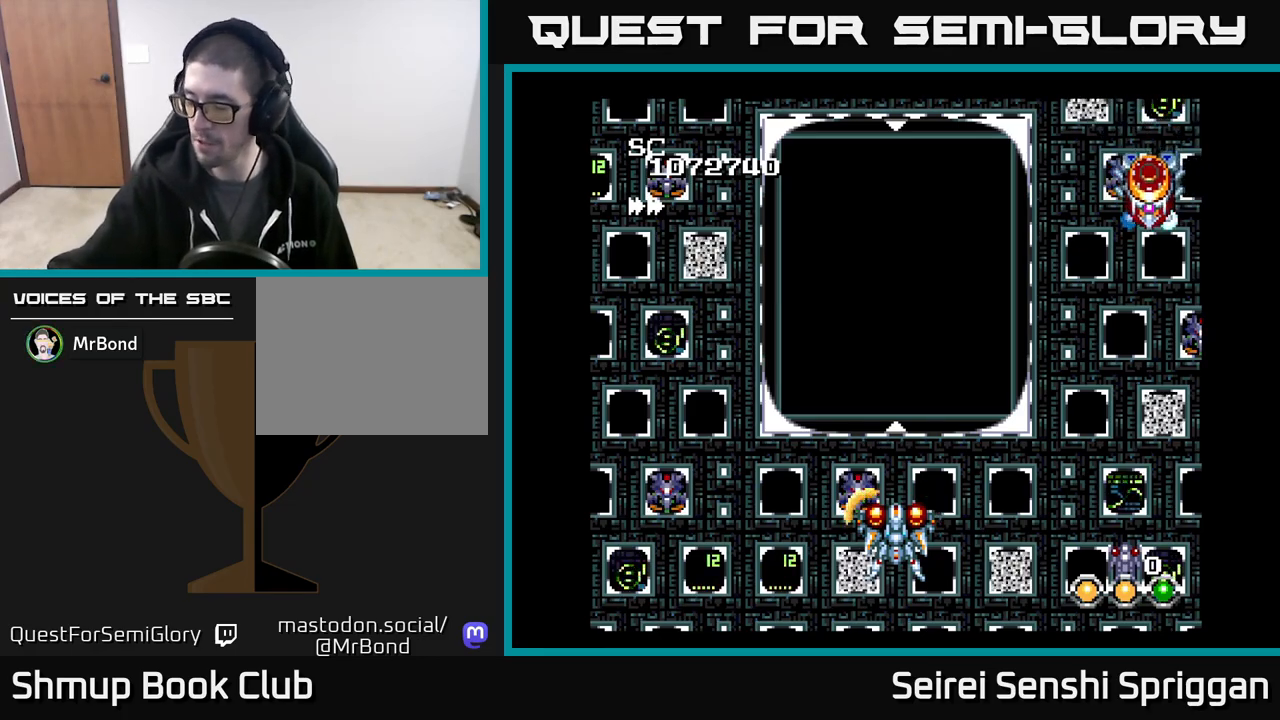
{"buttons": [], "events": []}
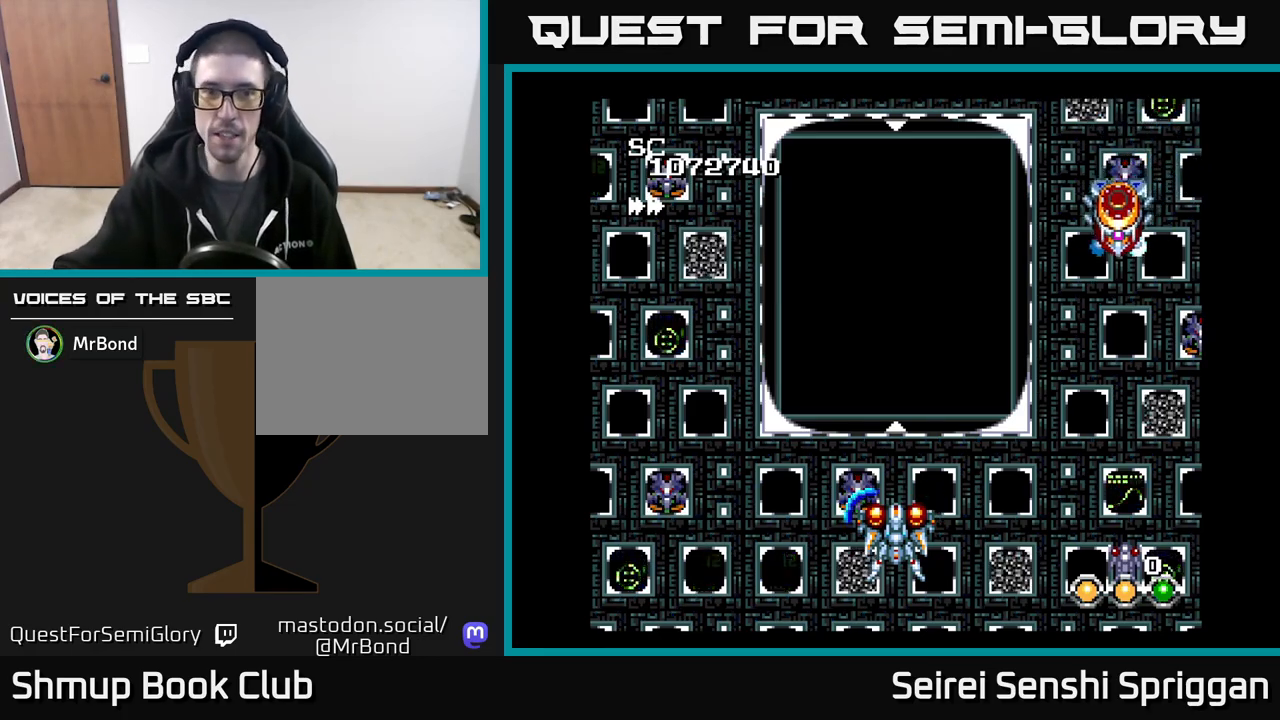
{"buttons": [], "events": []}
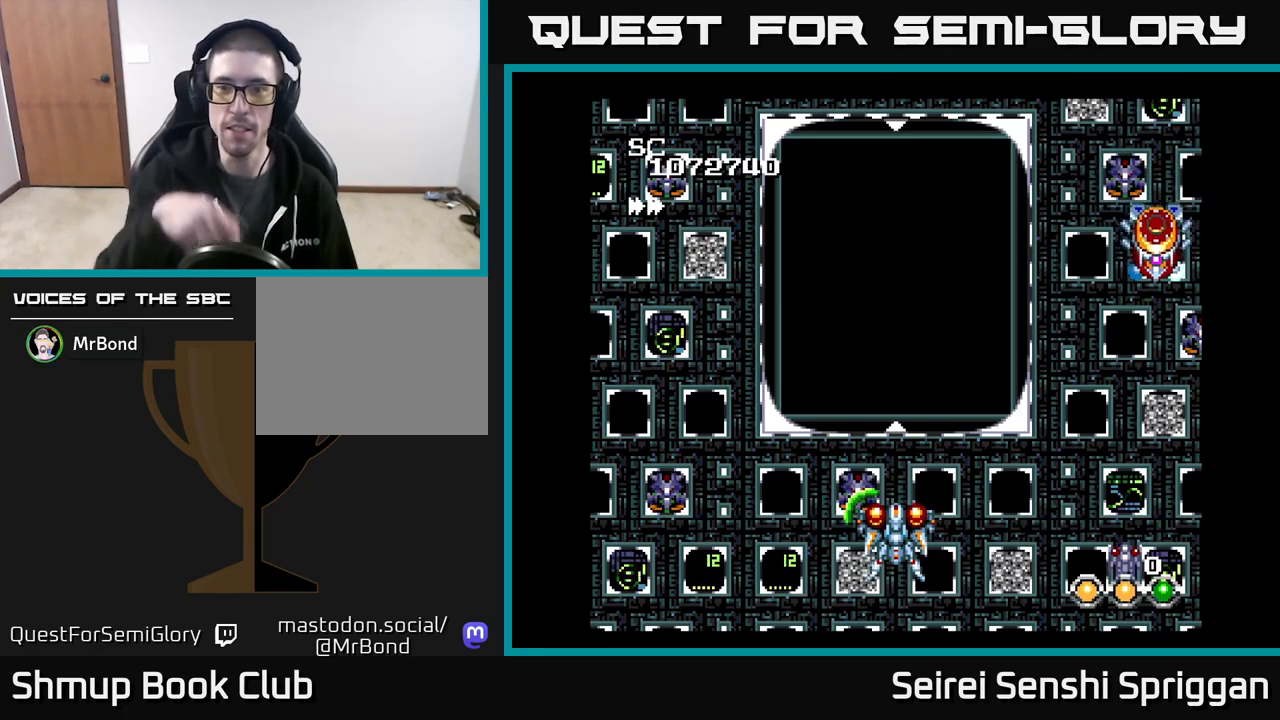
{"buttons": [], "events": [[33, "DPAD_RIGHT", "down"], [300, "DPAD_RIGHT", "up"]]}
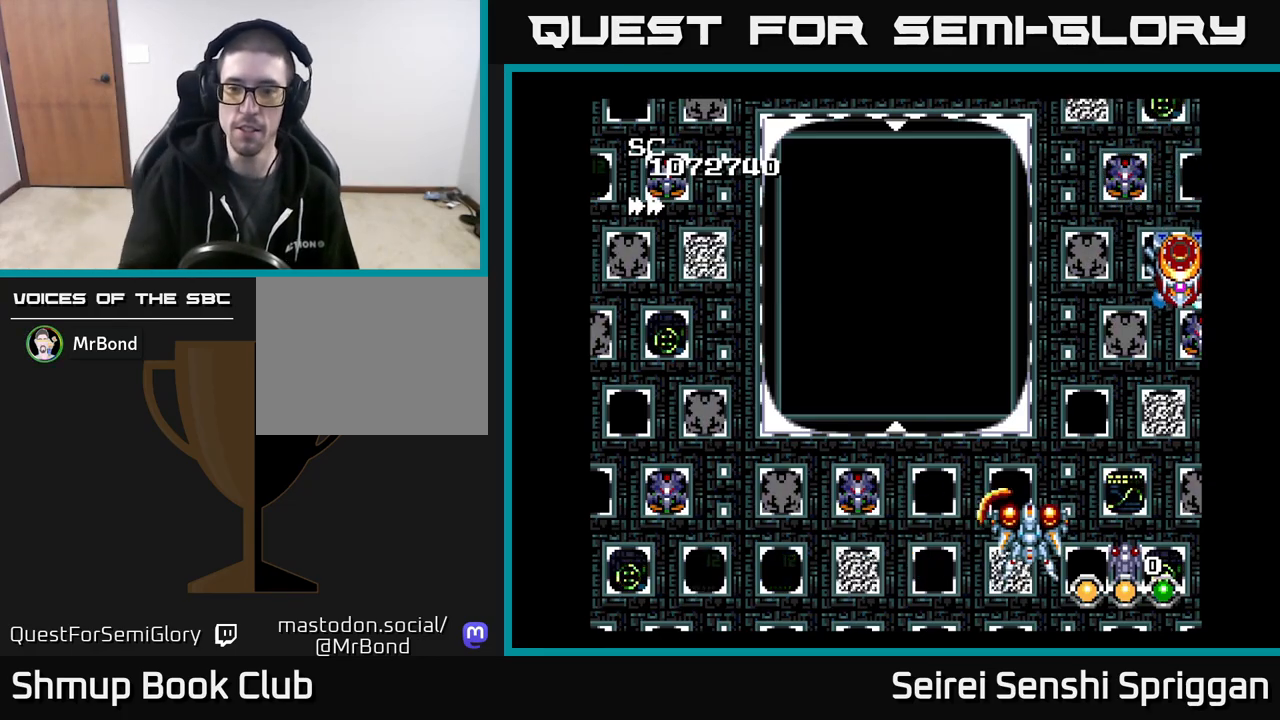
{"buttons": ["X", "DPAD_LEFT"], "events": [[17, "DPAD_RIGHT", "down"], [217, "X", "down"], [283, "DPAD_RIGHT", "up"], [333, "DPAD_LEFT", "down"]]}
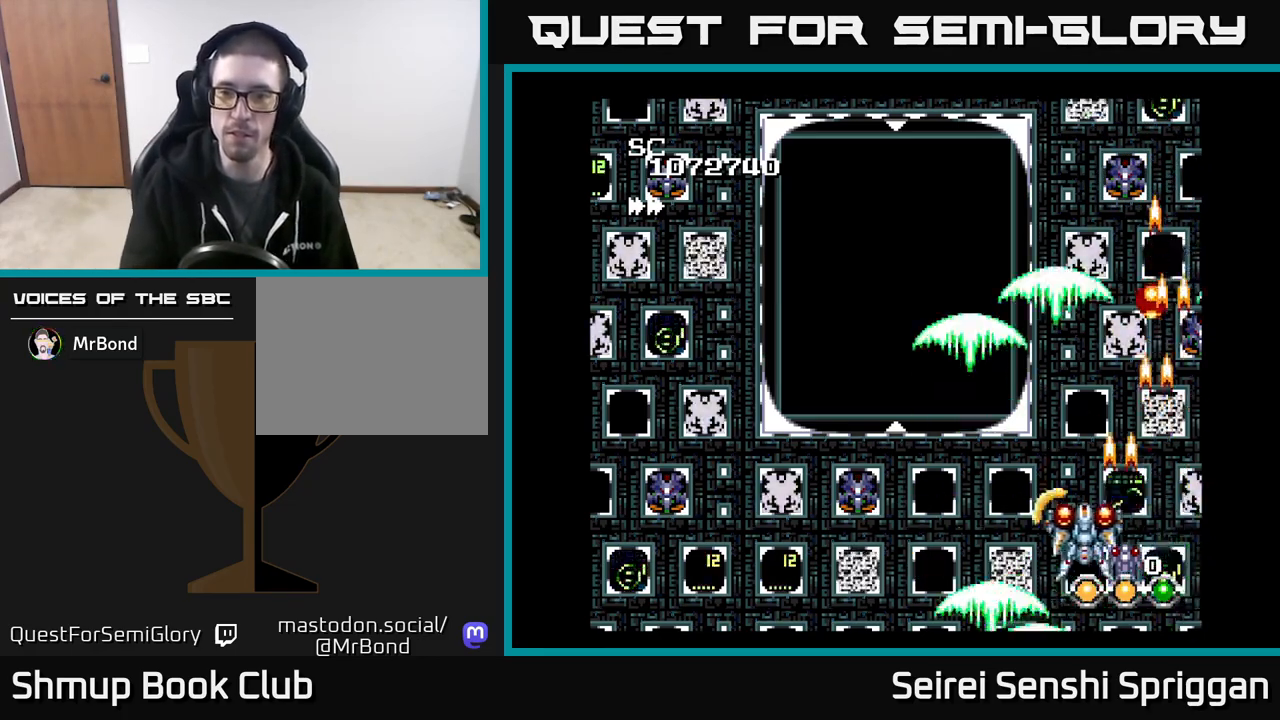
{"buttons": ["X"], "events": [[283, "DPAD_LEFT", "up"]]}
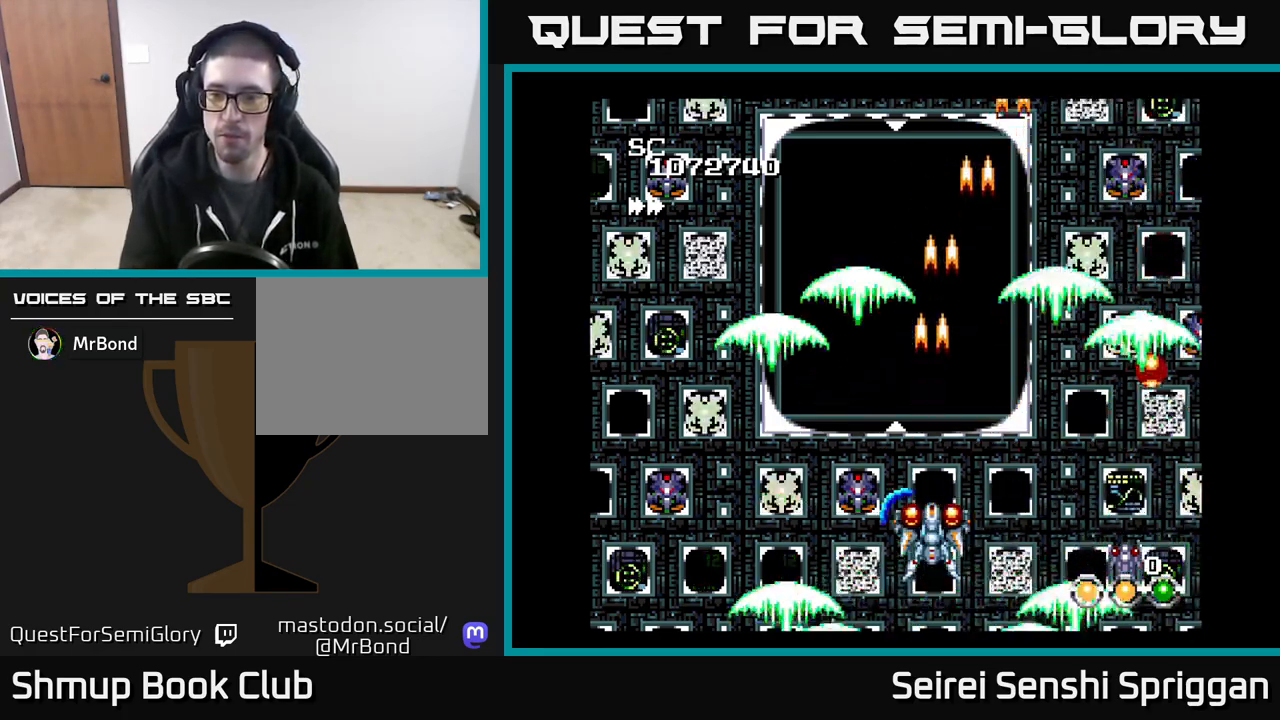
{"buttons": ["X"], "events": [[417, "DPAD_RIGHT", "down"], [500, "DPAD_RIGHT", "up"]]}
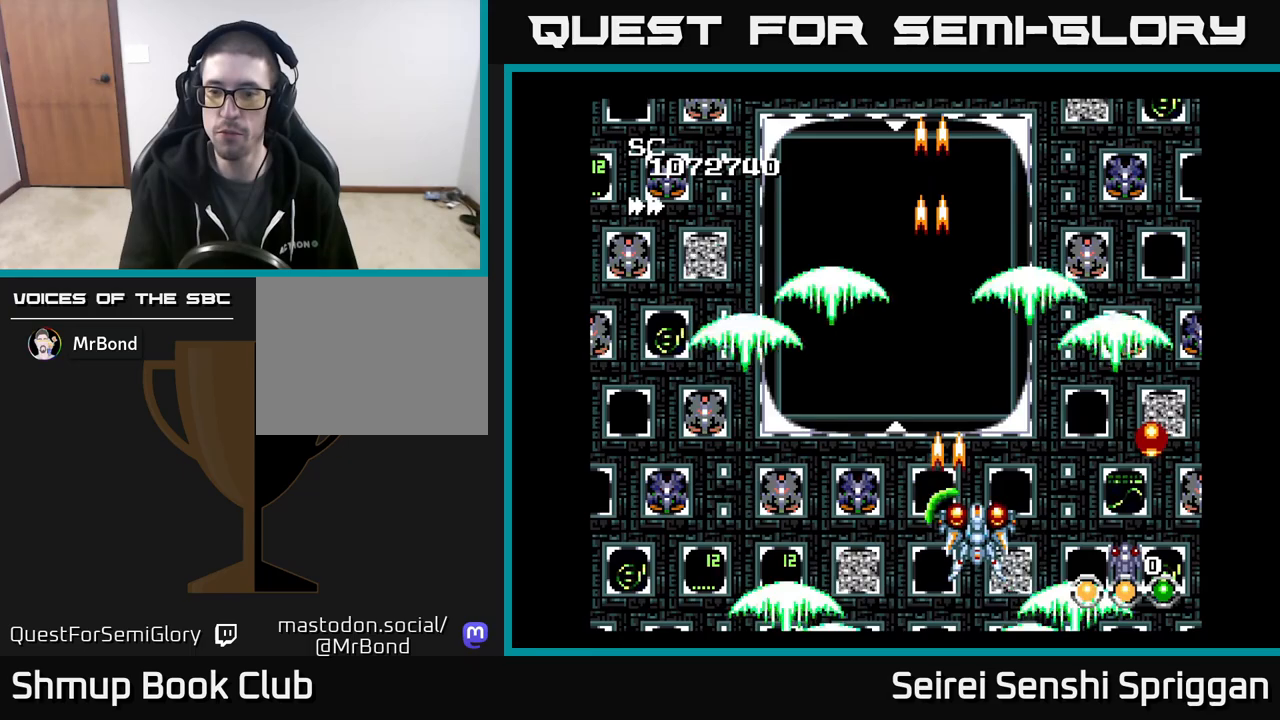
{"buttons": ["X", "DPAD_RIGHT"], "events": [[267, "A", "down"], [317, "DPAD_RIGHT", "down"], [383, "A", "up"]]}
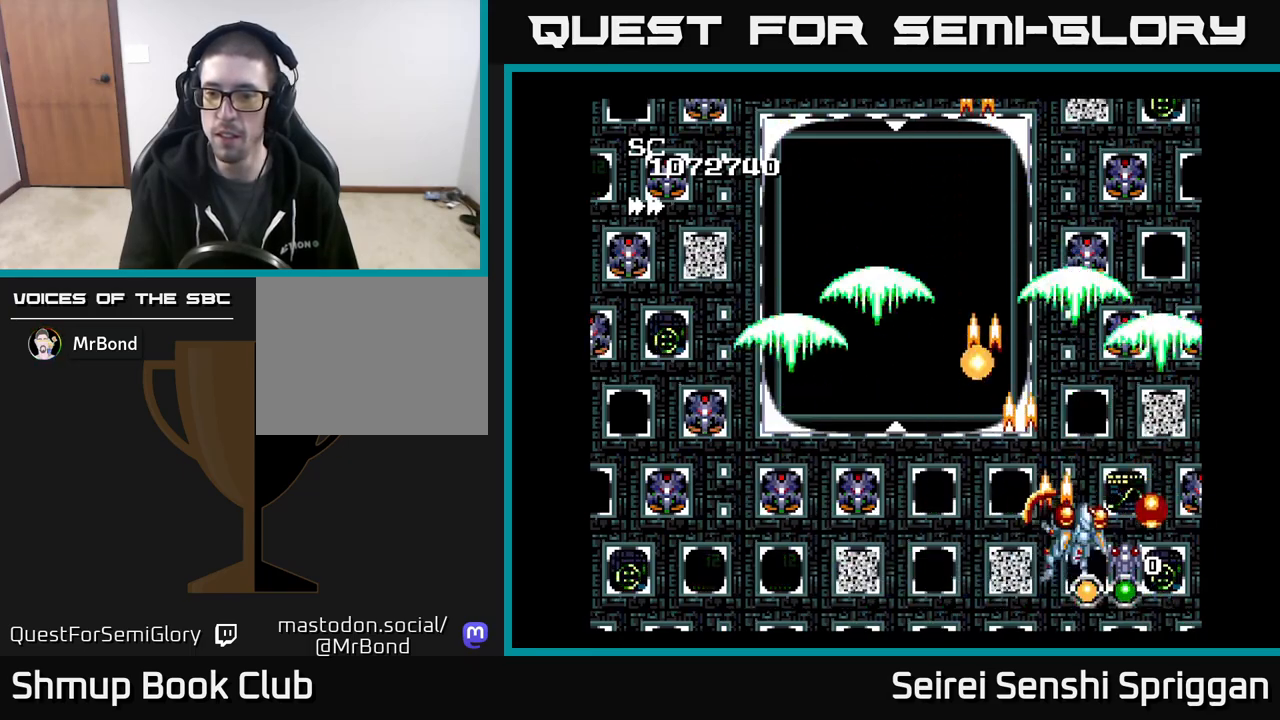
{"buttons": ["X", "DPAD_LEFT"], "events": [[217, "DPAD_RIGHT", "up"], [233, "DPAD_UP", "down"], [267, "DPAD_LEFT", "down"], [467, "DPAD_UP", "up"]]}
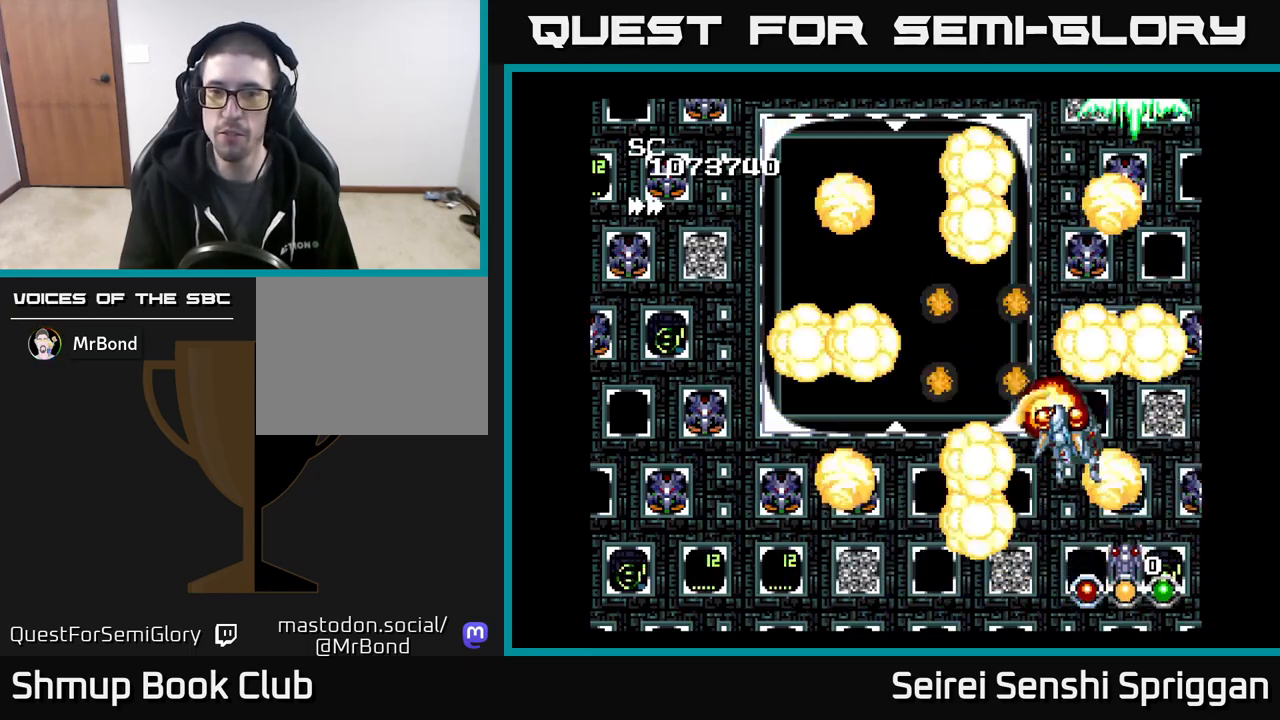
{"buttons": ["X"], "events": [[117, "DPAD_DOWN", "down"], [167, "DPAD_LEFT", "up"], [267, "DPAD_DOWN", "up"], [267, "DPAD_LEFT", "down"], [467, "DPAD_LEFT", "up"]]}
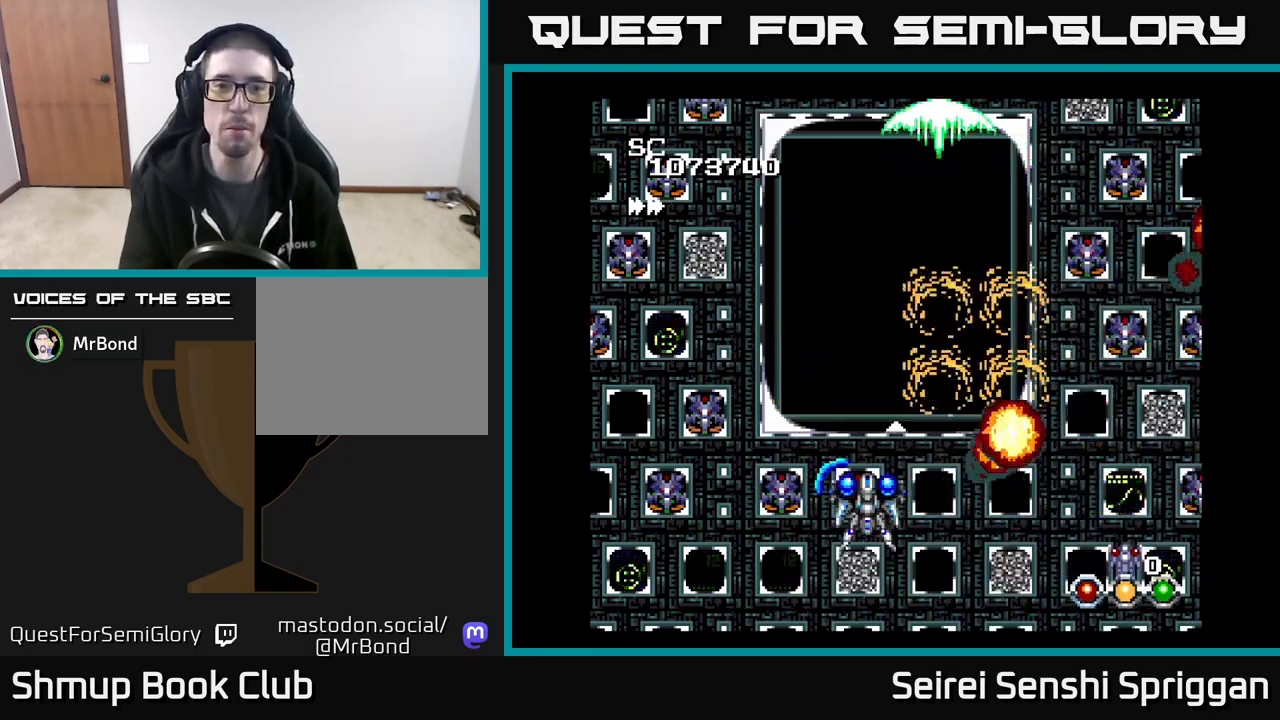
{"buttons": ["X", "DPAD_RIGHT"], "events": [[500, "DPAD_RIGHT", "down"]]}
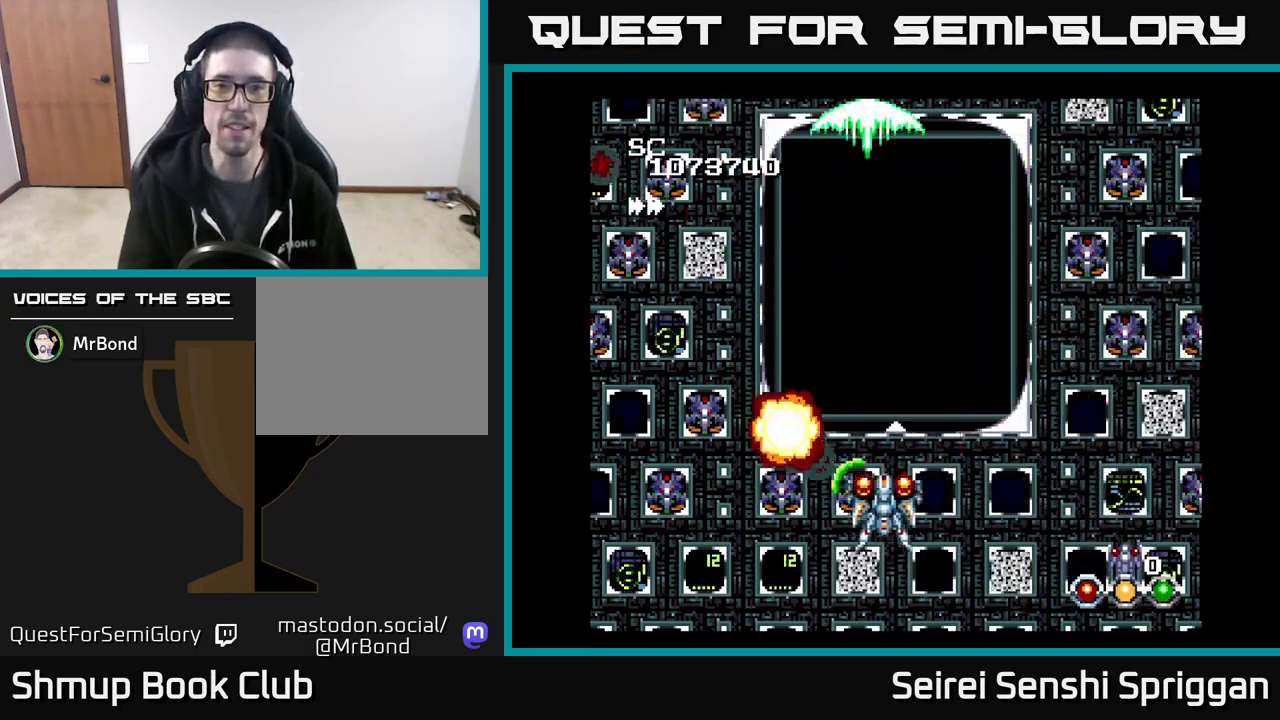
{"buttons": ["X"], "events": [[33, "DPAD_RIGHT", "up"]]}
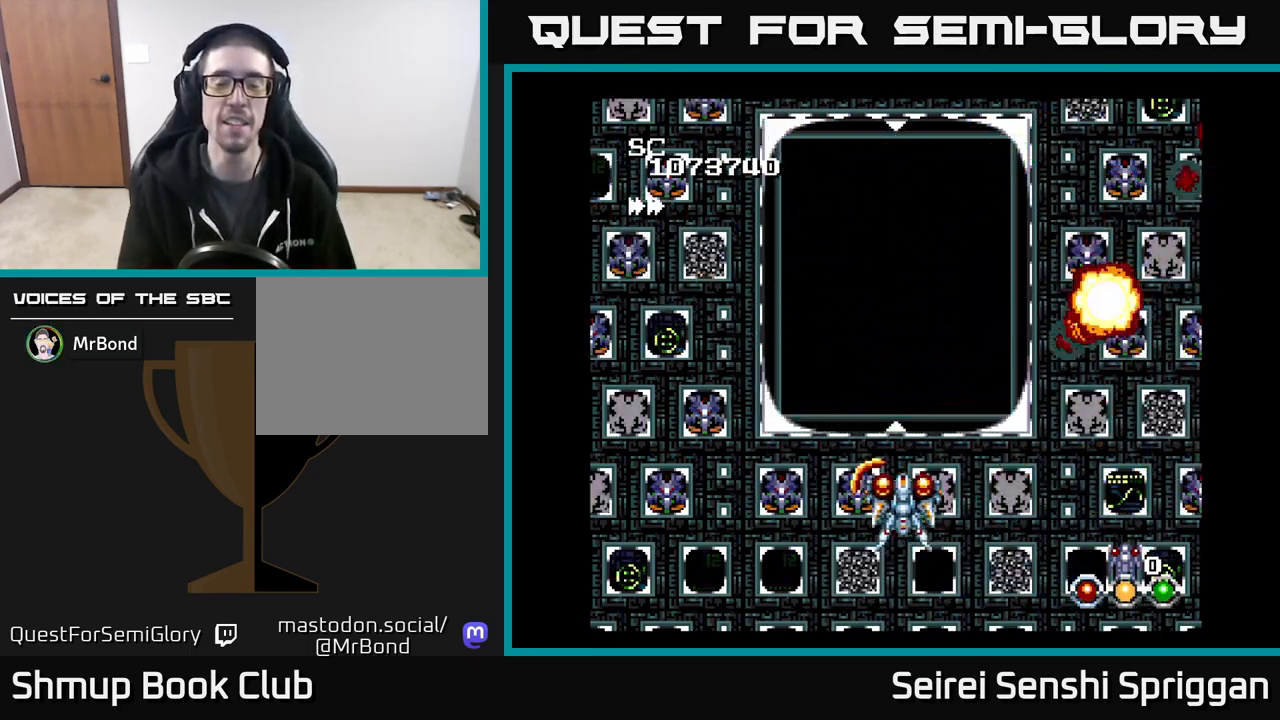
{"buttons": [], "events": [[300, "X", "up"]]}